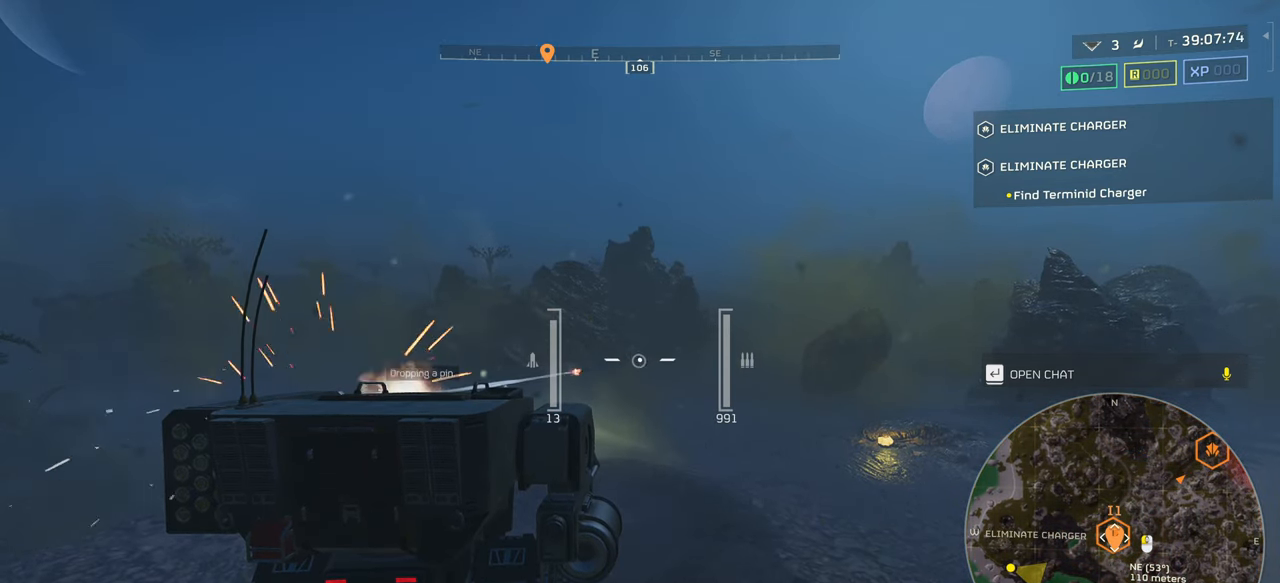
Gameplay with keyboard and mouse; each line is a JSON object with the keys and mouse buttons held at the frame after it. "events" lists presses ("down") and releases ("up") of ".", "/", "0", "1", "2", "3", "4", "5", "6", "7", "8", "9", "a", "alt", "b", "c", "caps_lock", "comma", "ctrl", "d", "e", "f", "g", "h", "i", "j", "k", "l", "m", "n", "o", "p", "q", "r", "s", "semicolon", "shift", "space", "super", "t", "tab", "tilde", "u", "v", "w", "x", "y", "z", "mouse_left", "mouse_wheel", "mouse_right", "mouse_mb4" and "mouse_mb5" between this image and that frame as [ms after this image, input, new state], when the widget could be followed in between. "mouse_left", "mouse_wheel", "mouse_right", "mouse_mb4", "mouse_mb5" = the "left", "wheel", "right", "mb4", "mb5" buttons of the "mouse" list. No other keys are recorded. "wheel" means that the mouse wheel is clicked or scrolled. Mouse movement is not recorded.
{"keys": [], "mouse": [], "events": []}
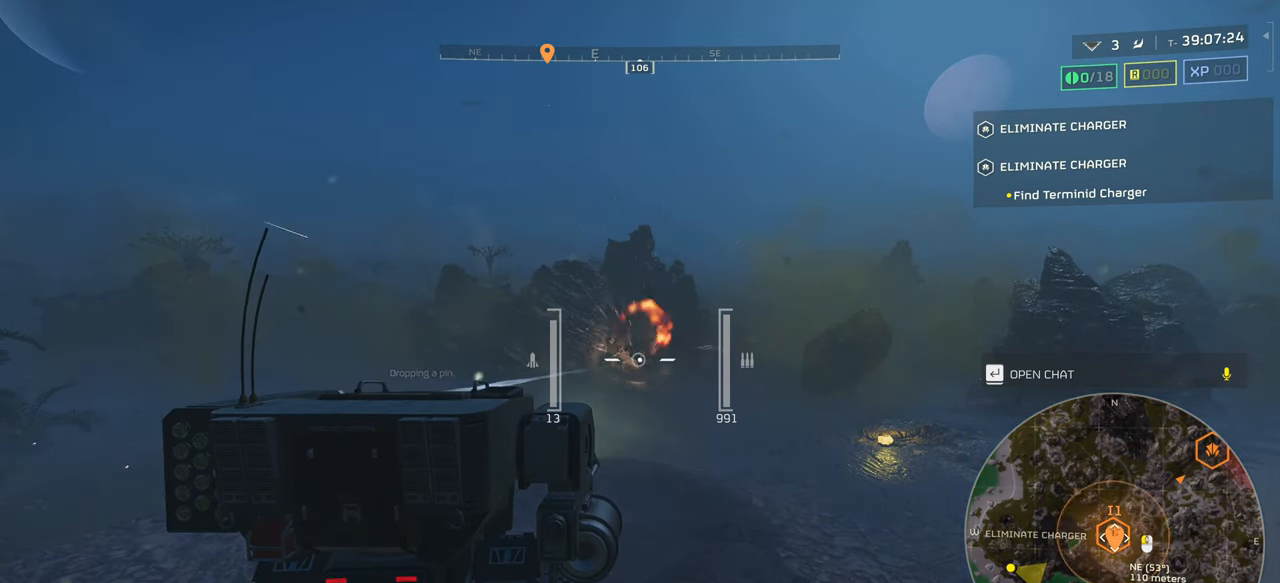
{"keys": [], "mouse": [], "events": []}
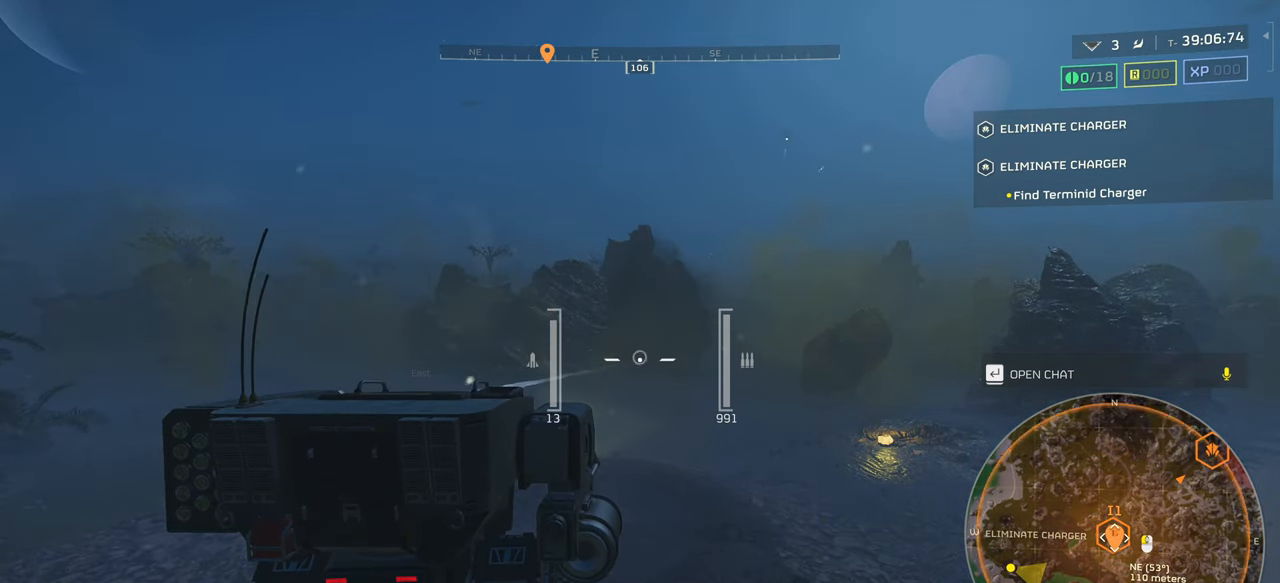
{"keys": ["tab"], "mouse": [], "events": [[483, "tab", "down"]]}
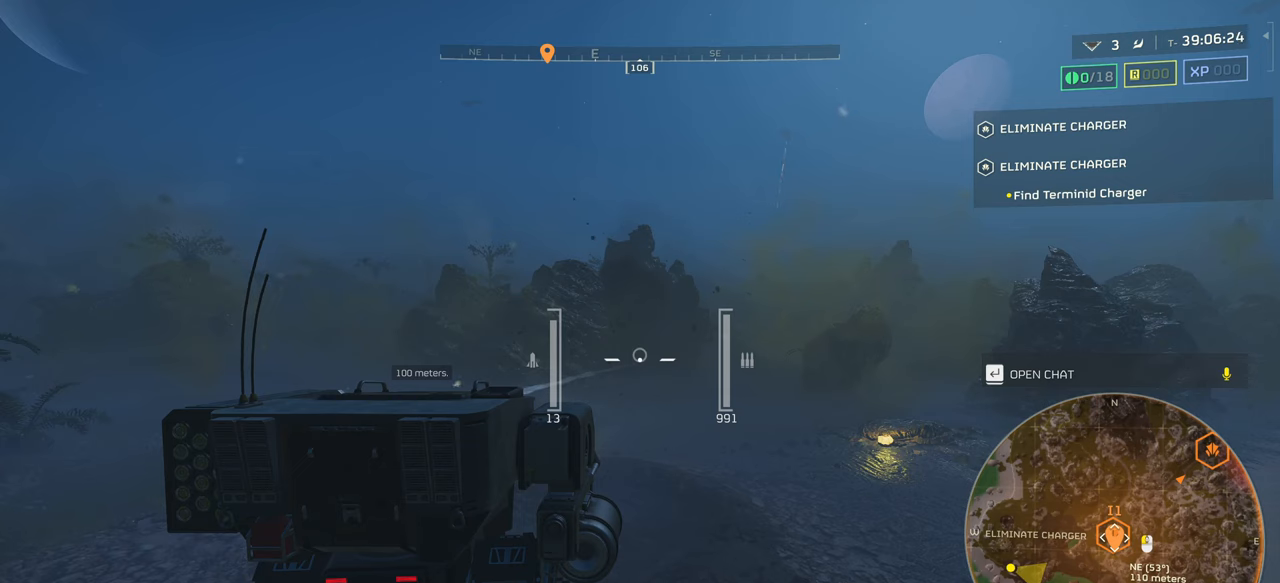
{"keys": [], "mouse": [], "events": [[50, "tab", "up"]]}
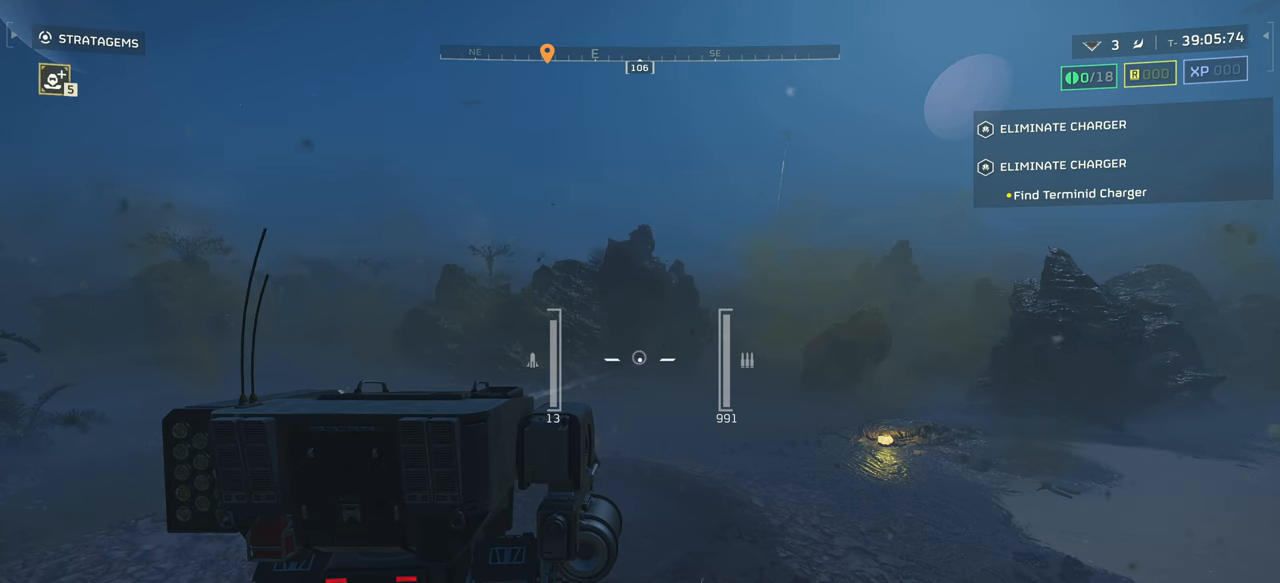
{"keys": [], "mouse": [], "events": []}
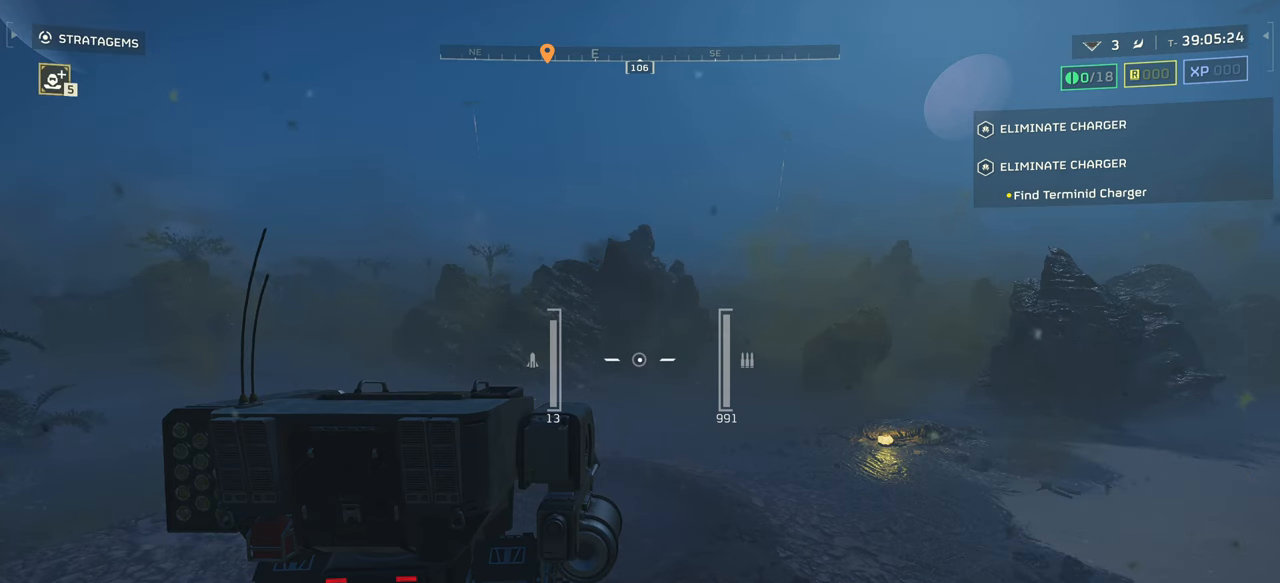
{"keys": [], "mouse": [], "events": []}
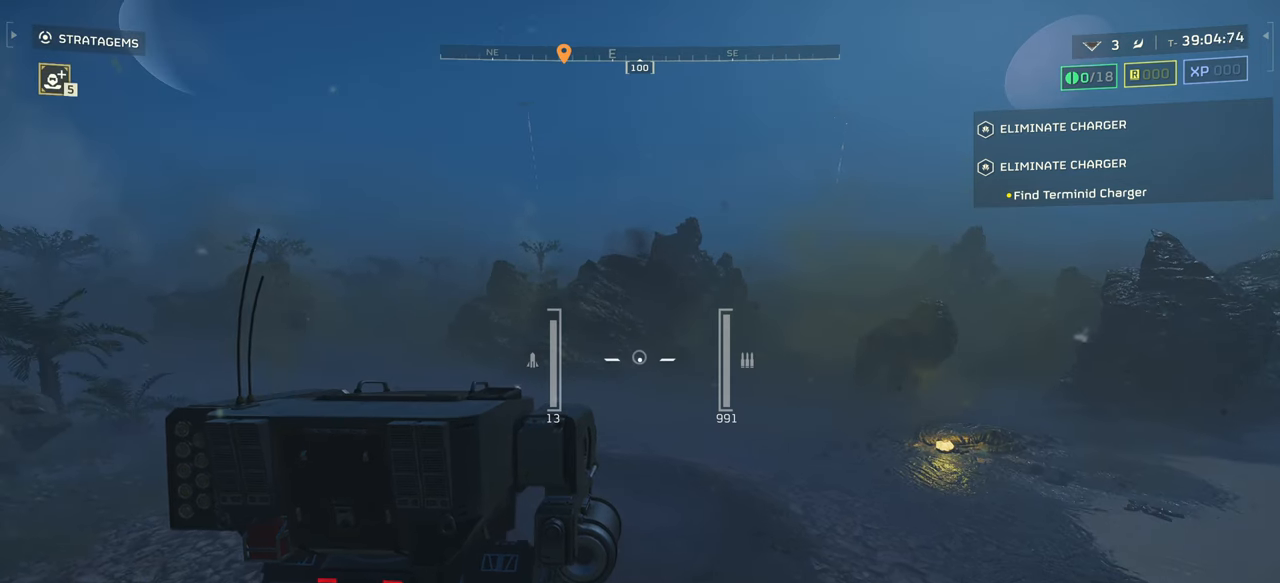
{"keys": [], "mouse": [], "events": []}
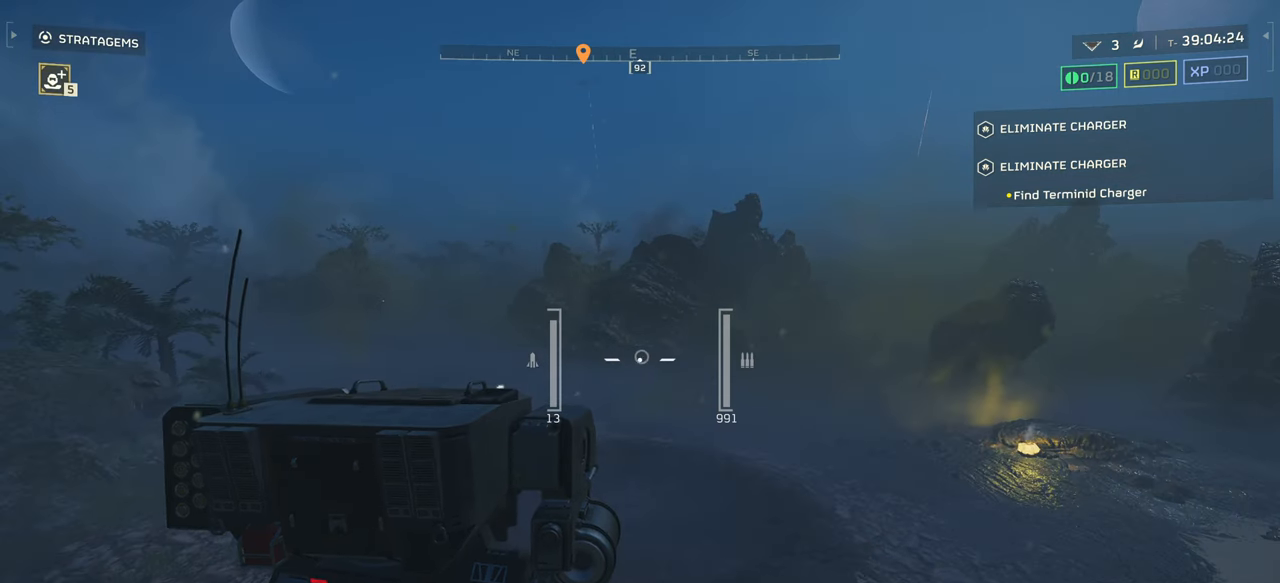
{"keys": ["w"], "mouse": [], "events": [[400, "w", "down"]]}
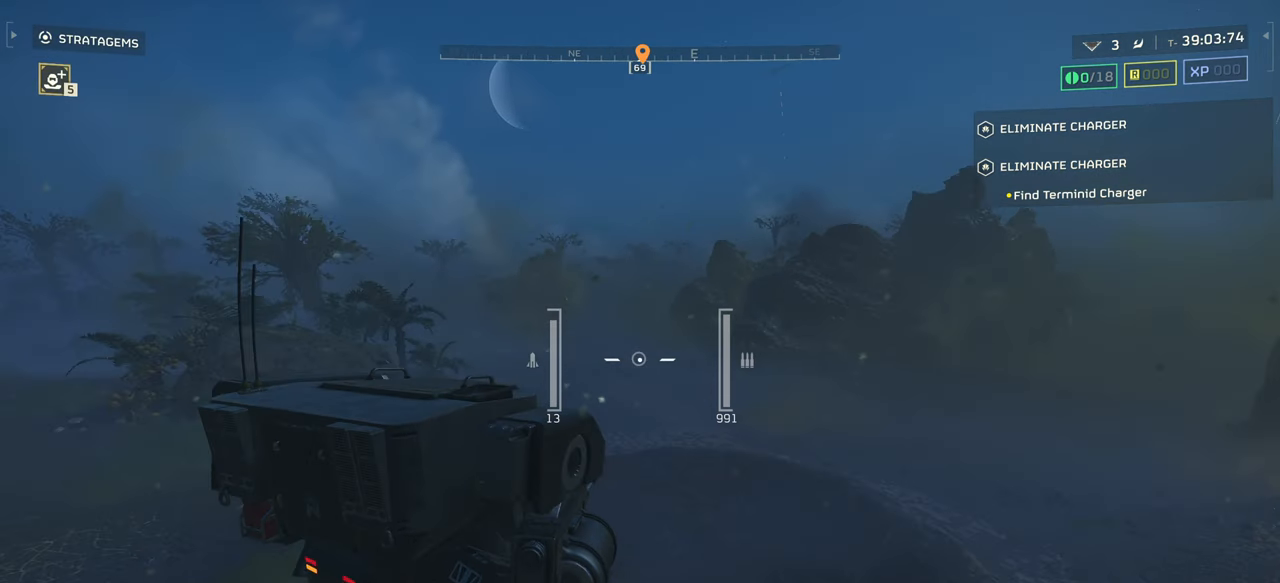
{"keys": ["w"], "mouse": [], "events": []}
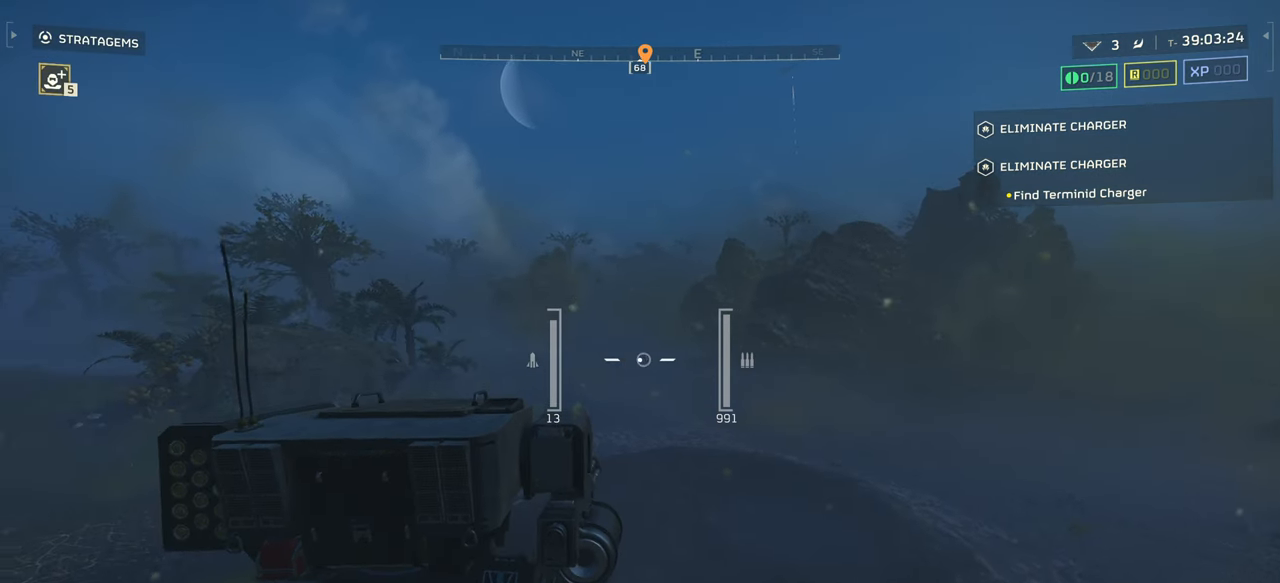
{"keys": ["w"], "mouse": [], "events": []}
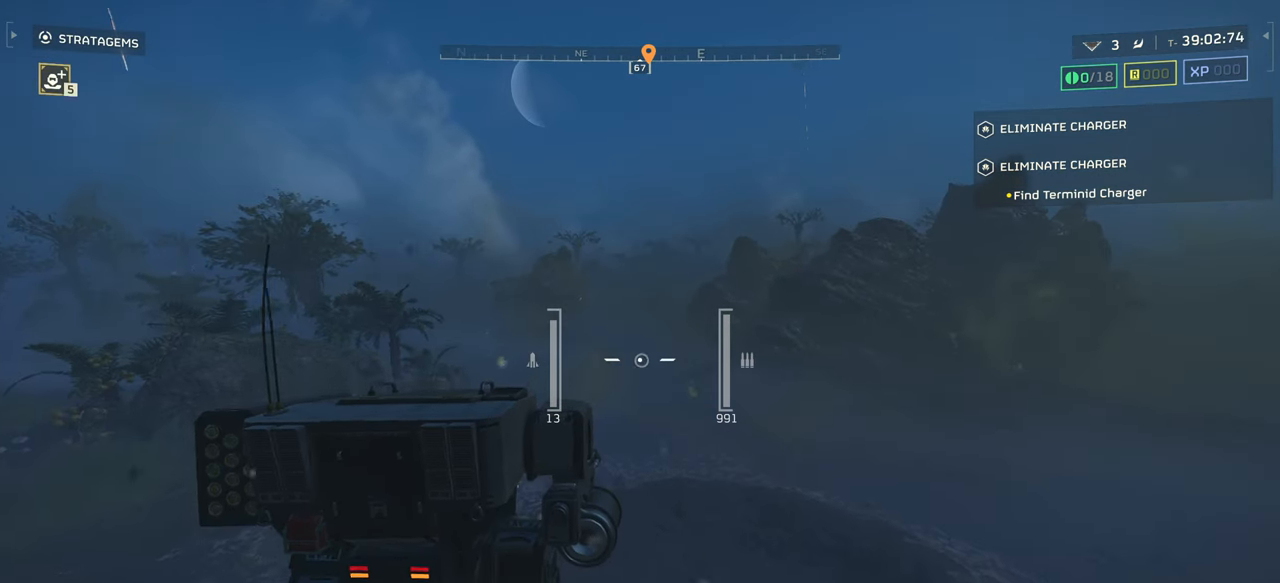
{"keys": ["w"], "mouse": [], "events": []}
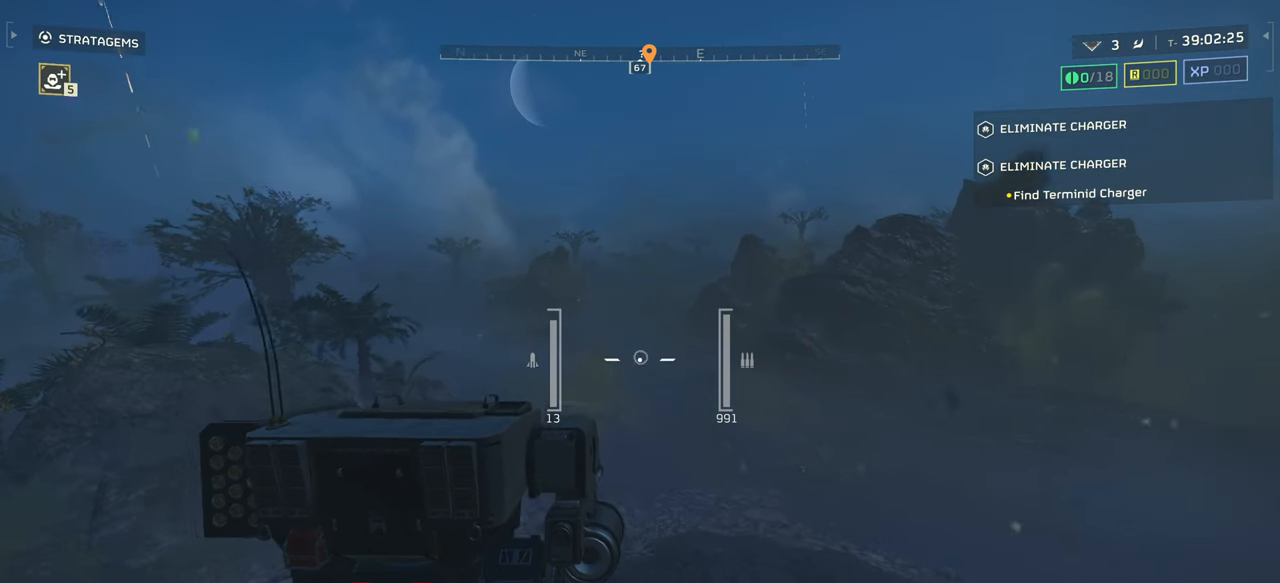
{"keys": ["w"], "mouse": [], "events": []}
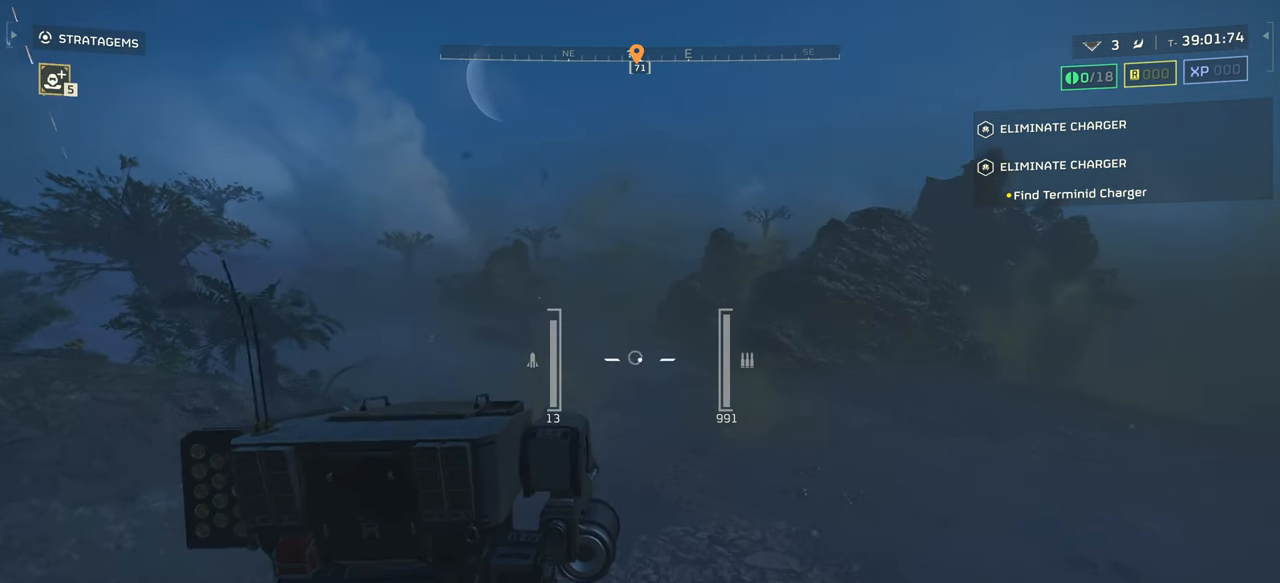
{"keys": ["w"], "mouse": [], "events": []}
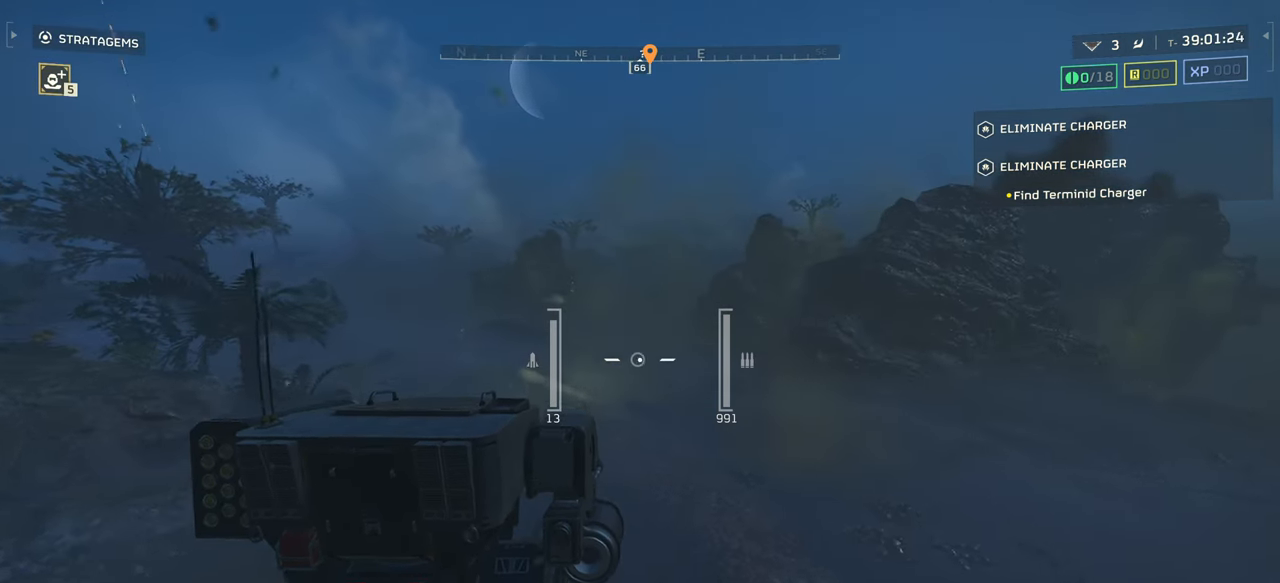
{"keys": ["shift", "w"], "mouse": [], "events": [[416, "shift", "down"]]}
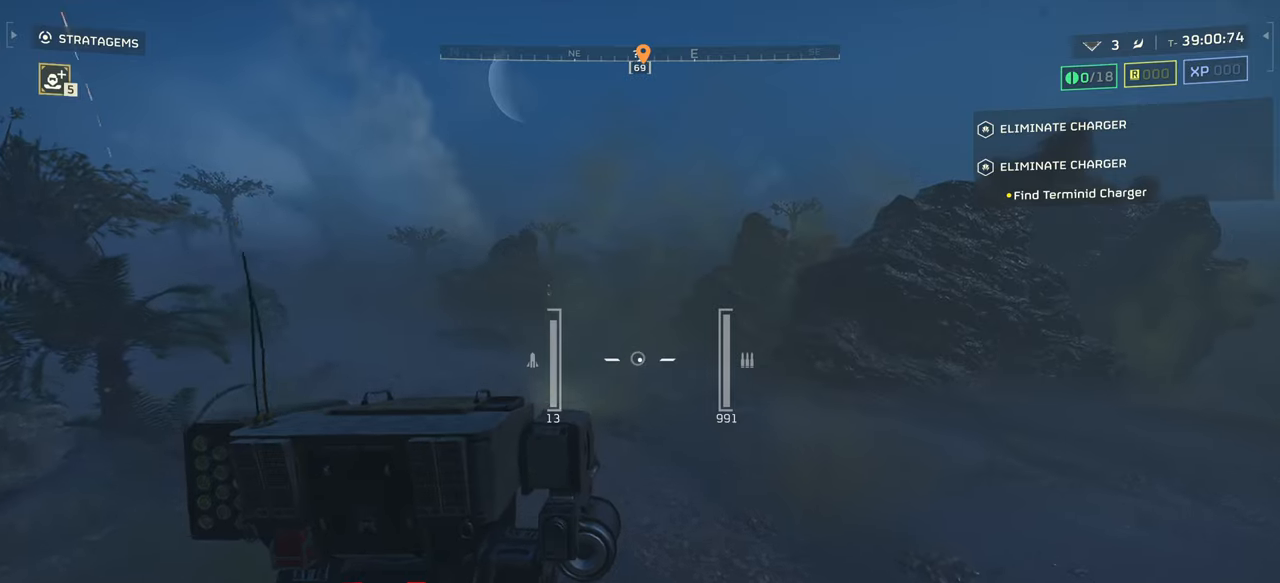
{"keys": ["w"], "mouse": [], "events": [[50, "shift", "up"]]}
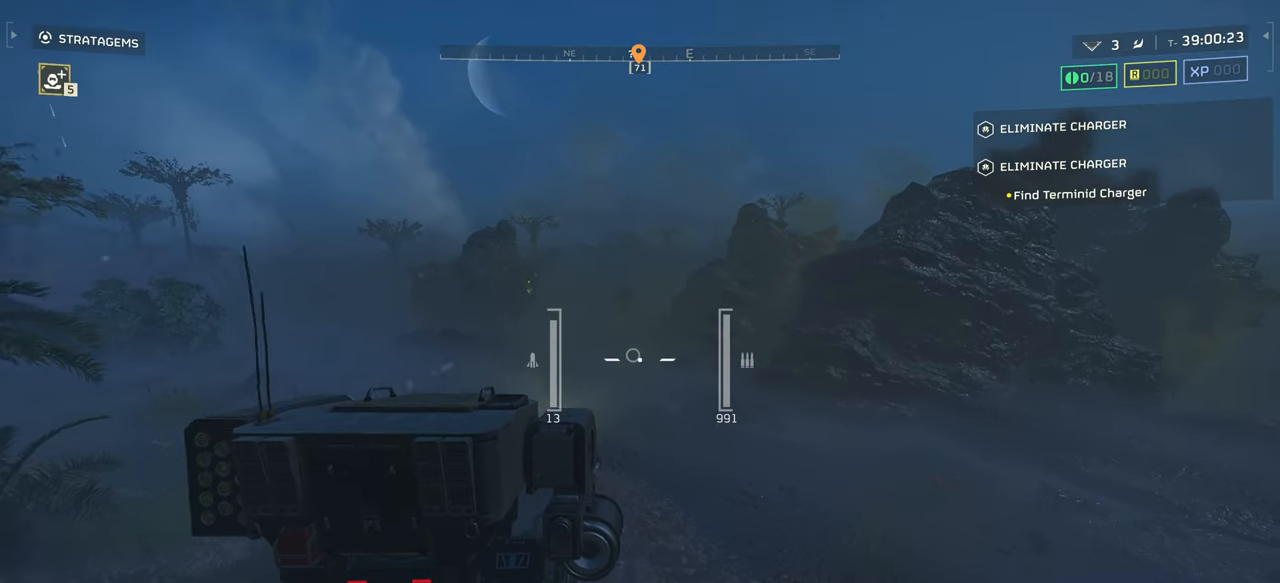
{"keys": ["shift", "w"], "mouse": [], "events": [[100, "shift", "down"]]}
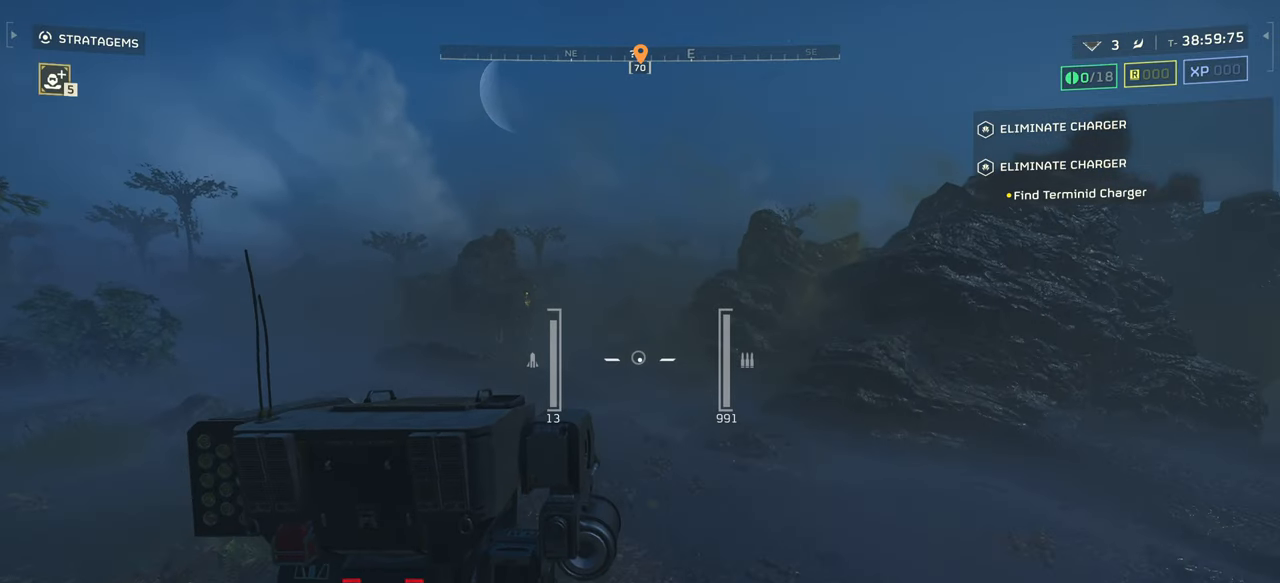
{"keys": ["shift", "w"], "mouse": [], "events": []}
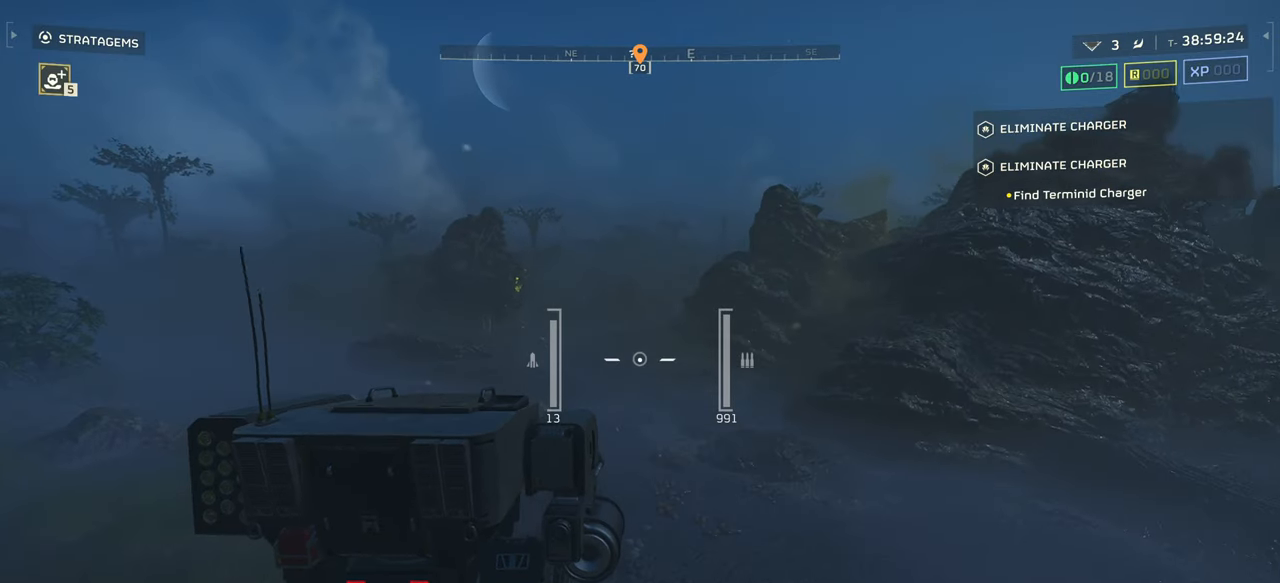
{"keys": ["shift", "w"], "mouse": [], "events": []}
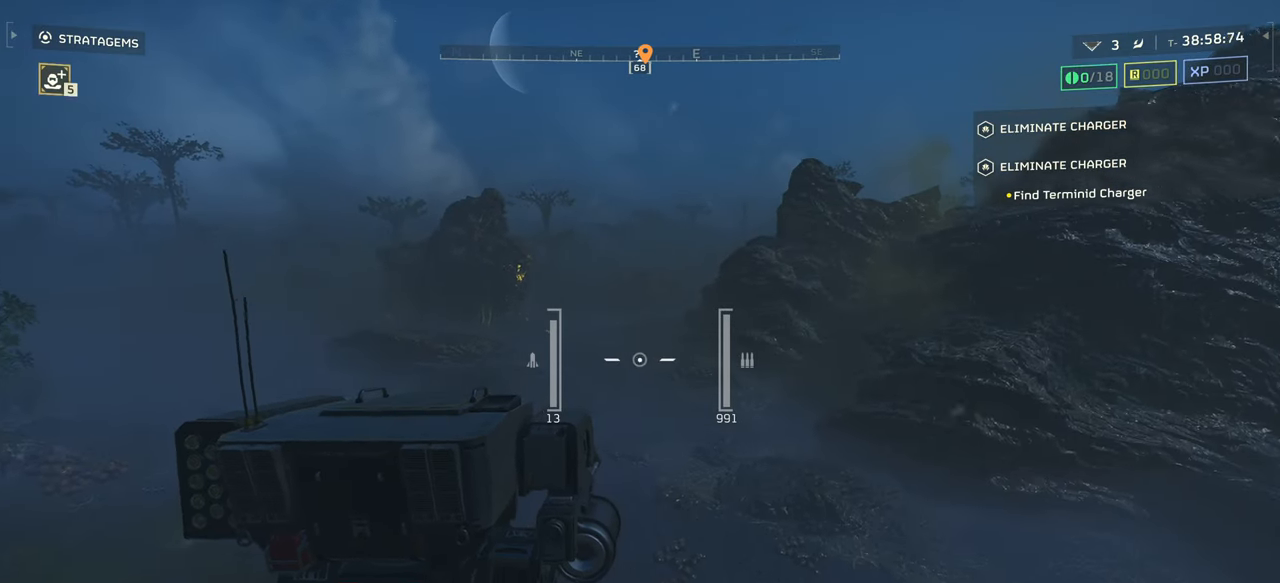
{"keys": ["shift", "w"], "mouse": [], "events": []}
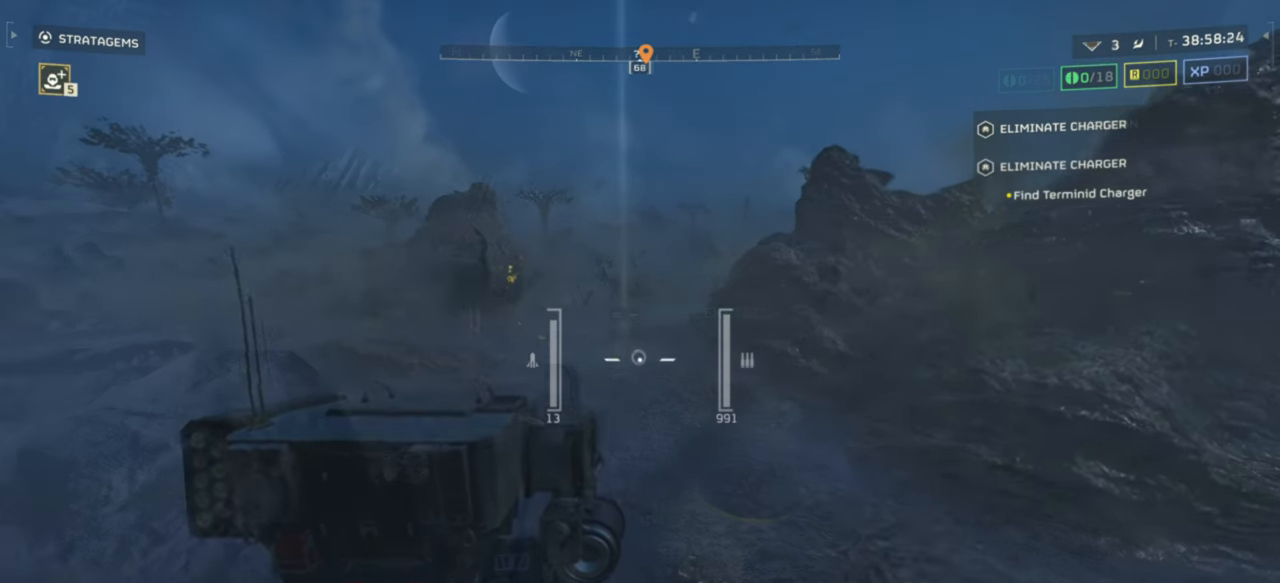
{"keys": ["shift", "w"], "mouse": [], "events": []}